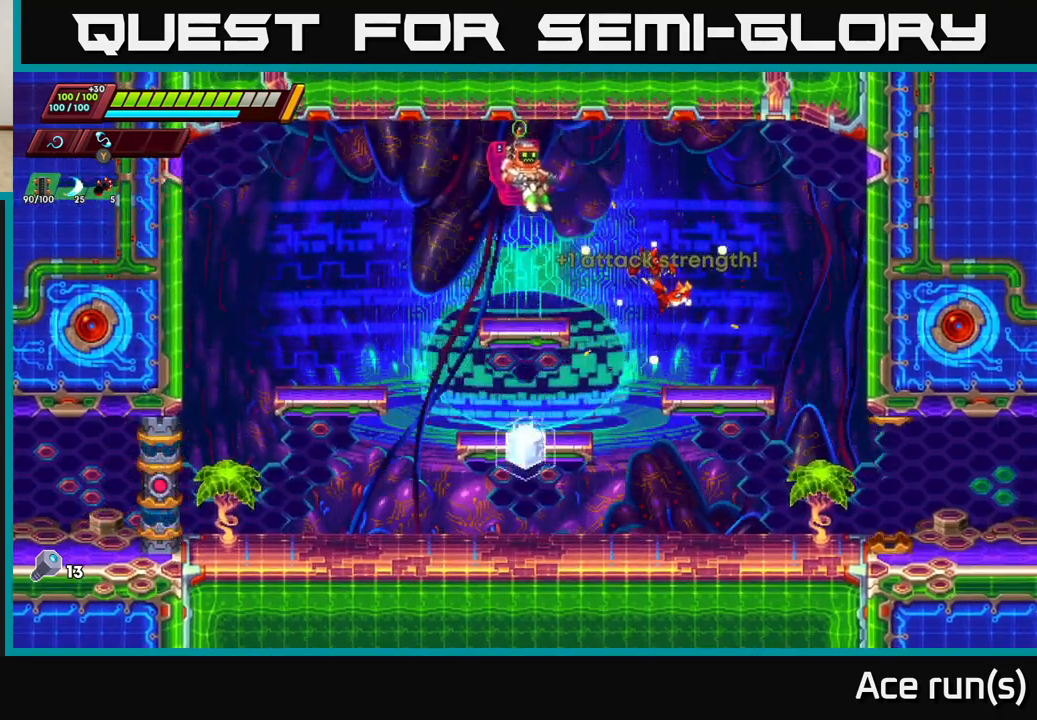
Gameplay with a controller (Xbox layout); each line is a JSON object with the inputs held at the frame after it. "events" lists button and stick changes between this image and that frame as [ms after this image, input, new state], when the widget could be followed in between.
{"buttons": [], "left_stick": "left", "right_stick": "center", "events": [[200, "left_stick", "center"], [383, "left_stick", "left"]]}
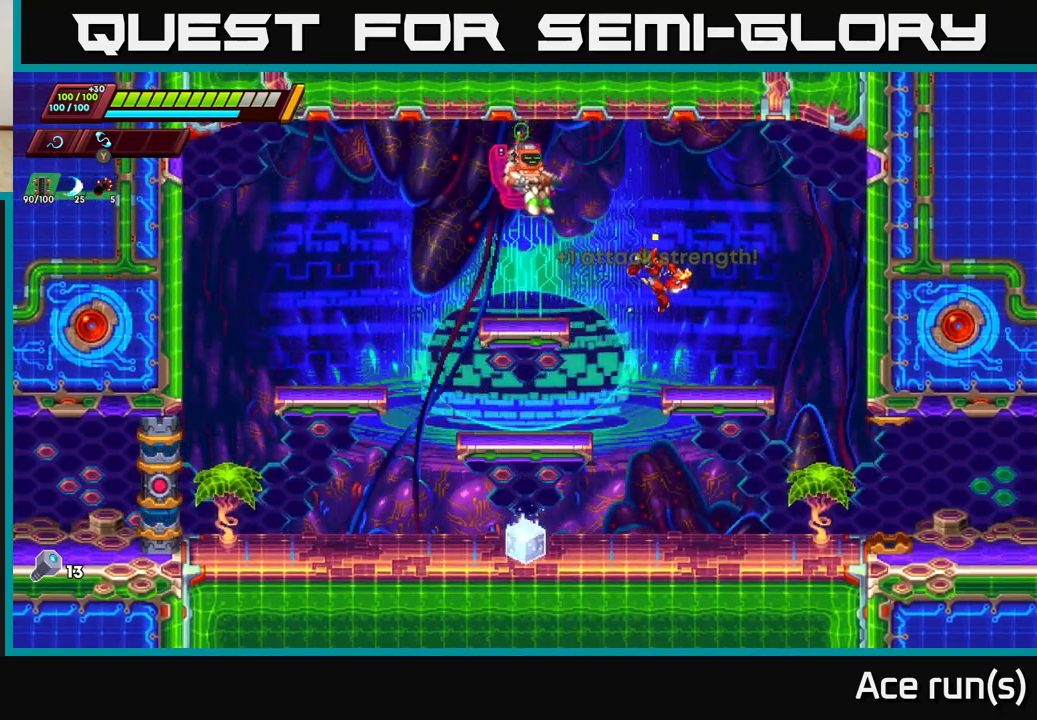
{"buttons": [], "left_stick": "up-left", "right_stick": "center", "events": [[500, "left_stick", "up-left"]]}
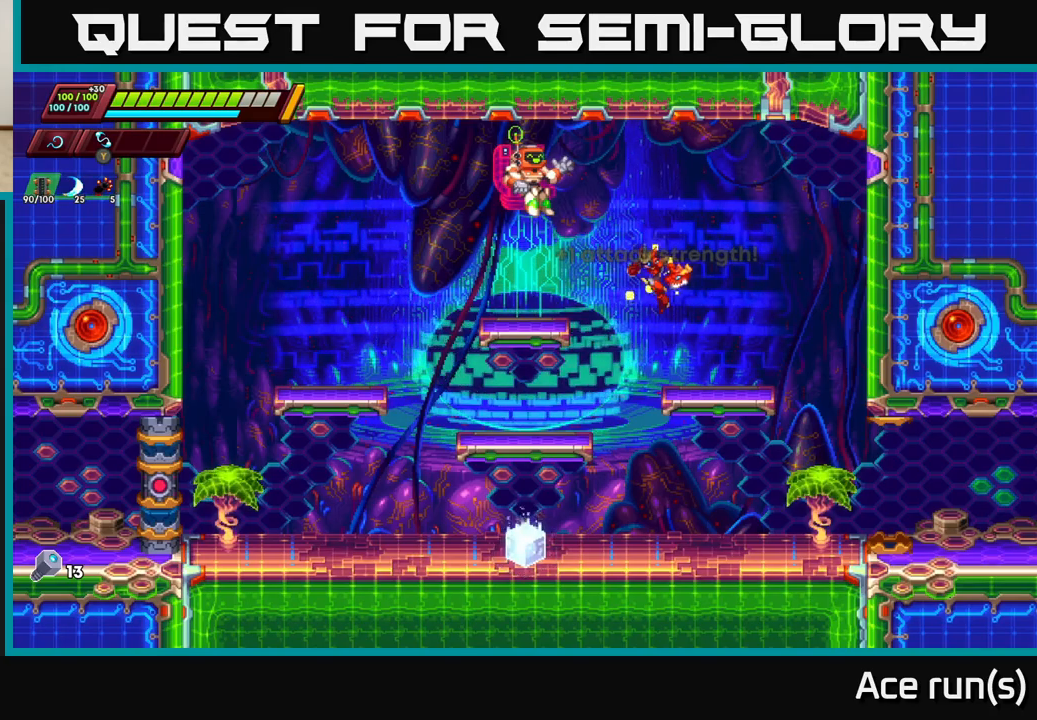
{"buttons": [], "left_stick": "left", "right_stick": "center", "events": [[250, "left_stick", "center"], [367, "left_stick", "left"]]}
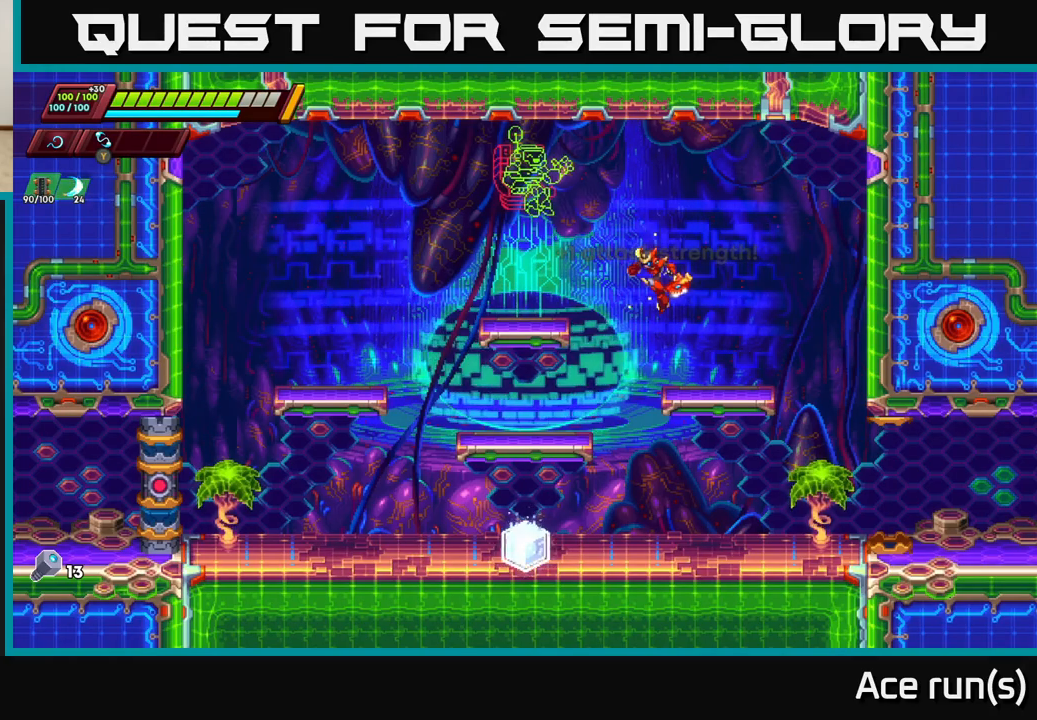
{"buttons": [], "left_stick": "center", "right_stick": "center", "events": [[100, "left_stick", "up-left"], [400, "left_stick", "center"]]}
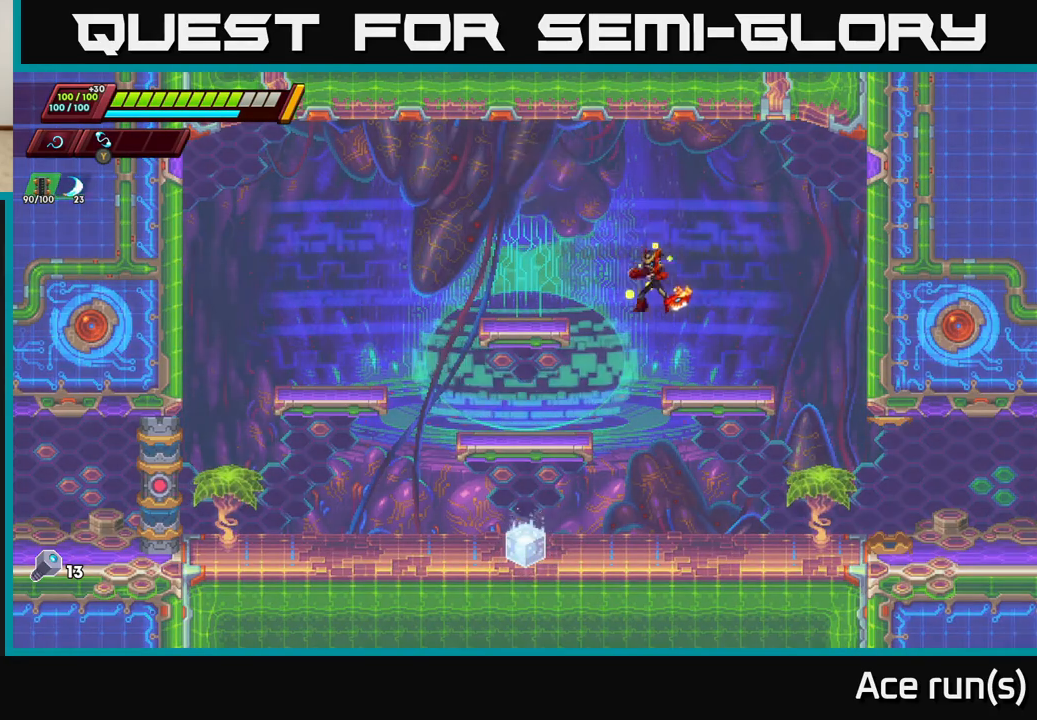
{"buttons": [], "left_stick": "left", "right_stick": "center", "events": [[100, "left_stick", "left"]]}
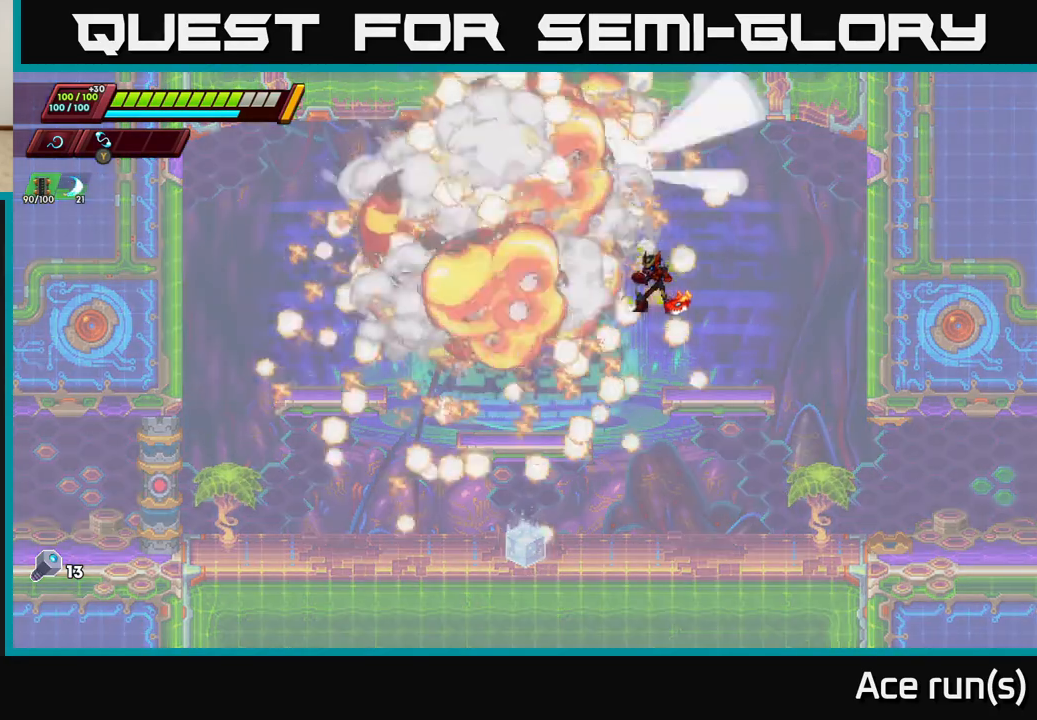
{"buttons": [], "left_stick": "left", "right_stick": "center", "events": []}
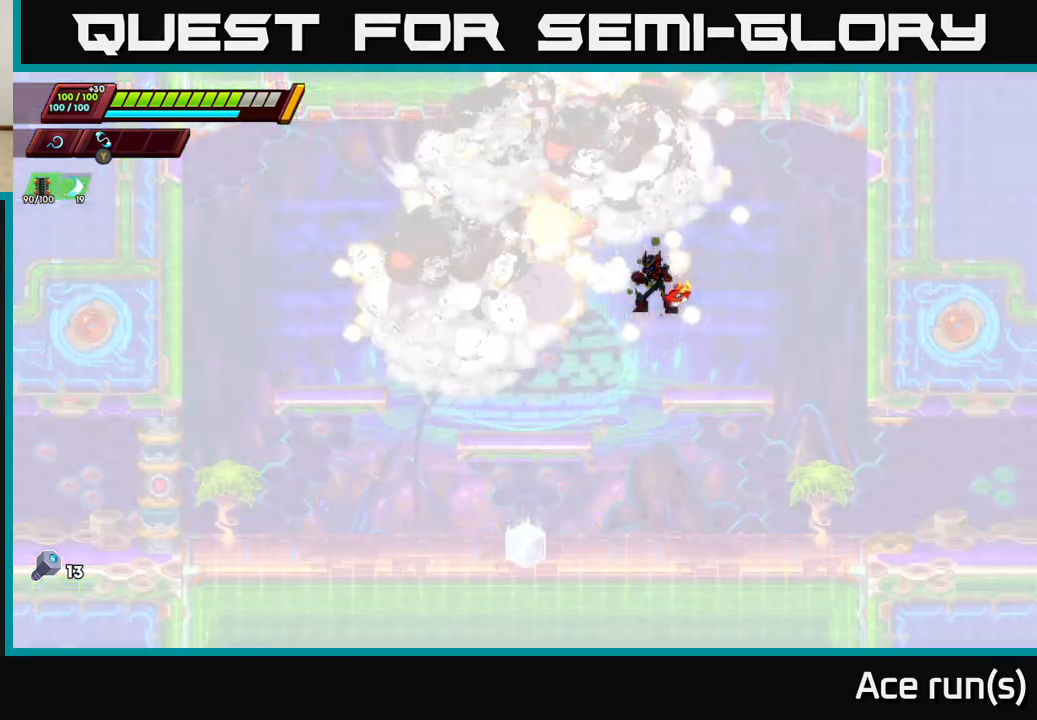
{"buttons": [], "left_stick": "center", "right_stick": "center", "events": [[117, "left_stick", "center"]]}
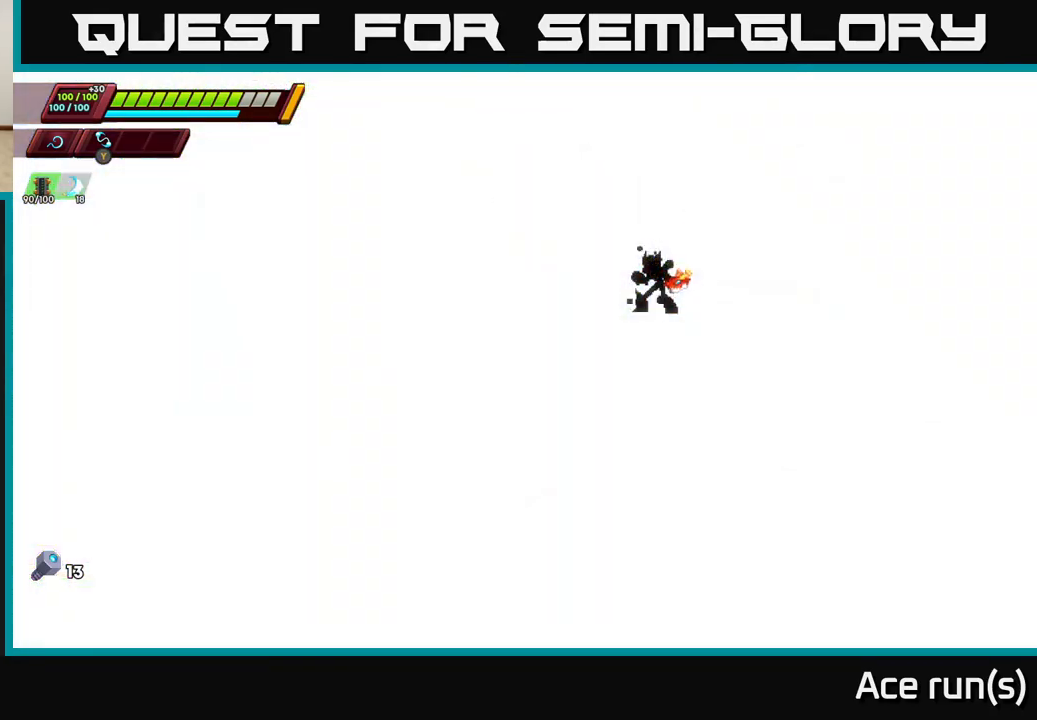
{"buttons": [], "left_stick": "left", "right_stick": "center", "events": [[33, "left_stick", "left"]]}
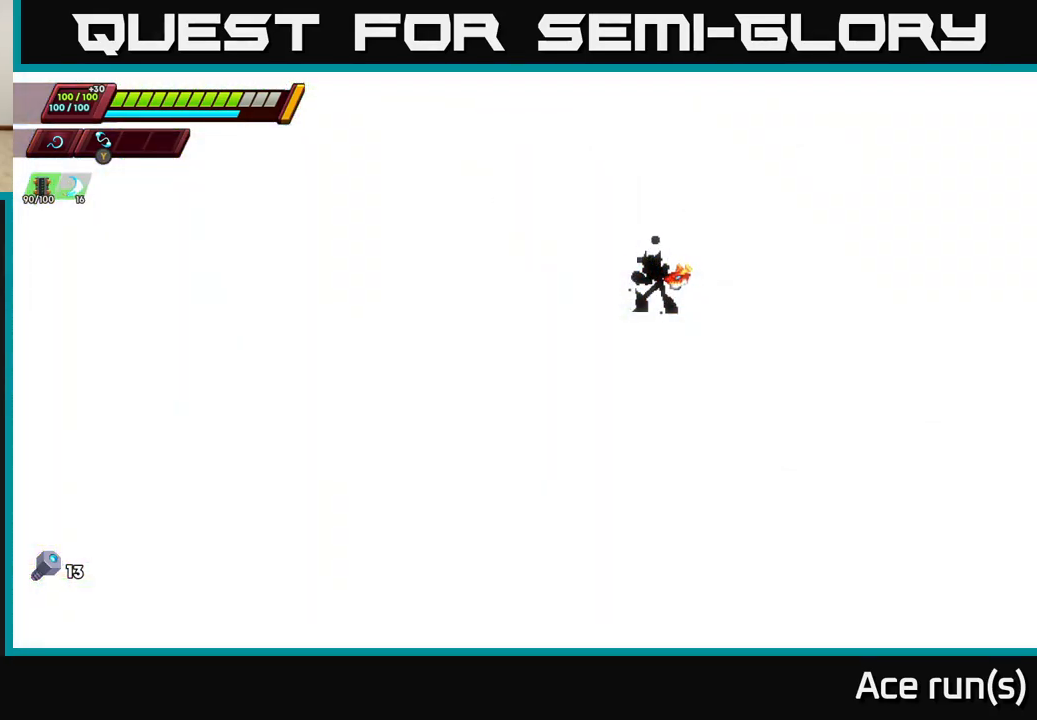
{"buttons": [], "left_stick": "up-left", "right_stick": "center", "events": [[17, "left_stick", "center"], [150, "left_stick", "left"], [367, "left_stick", "up-left"]]}
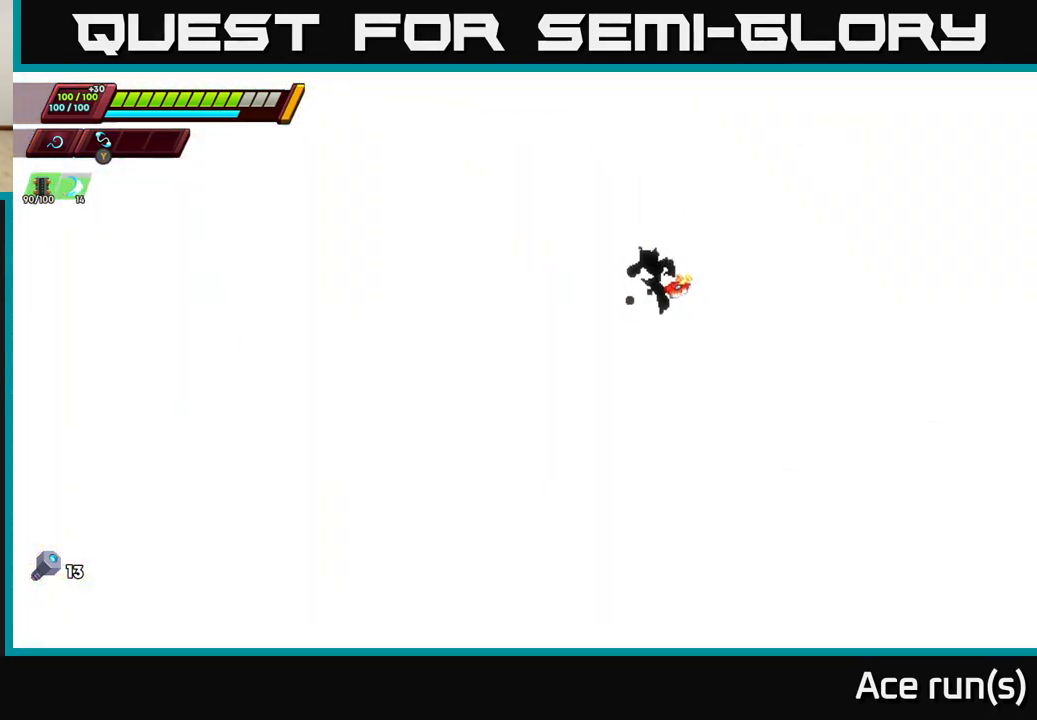
{"buttons": ["A"], "left_stick": "down", "right_stick": "center", "events": [[417, "left_stick", "down"], [500, "A", "down"]]}
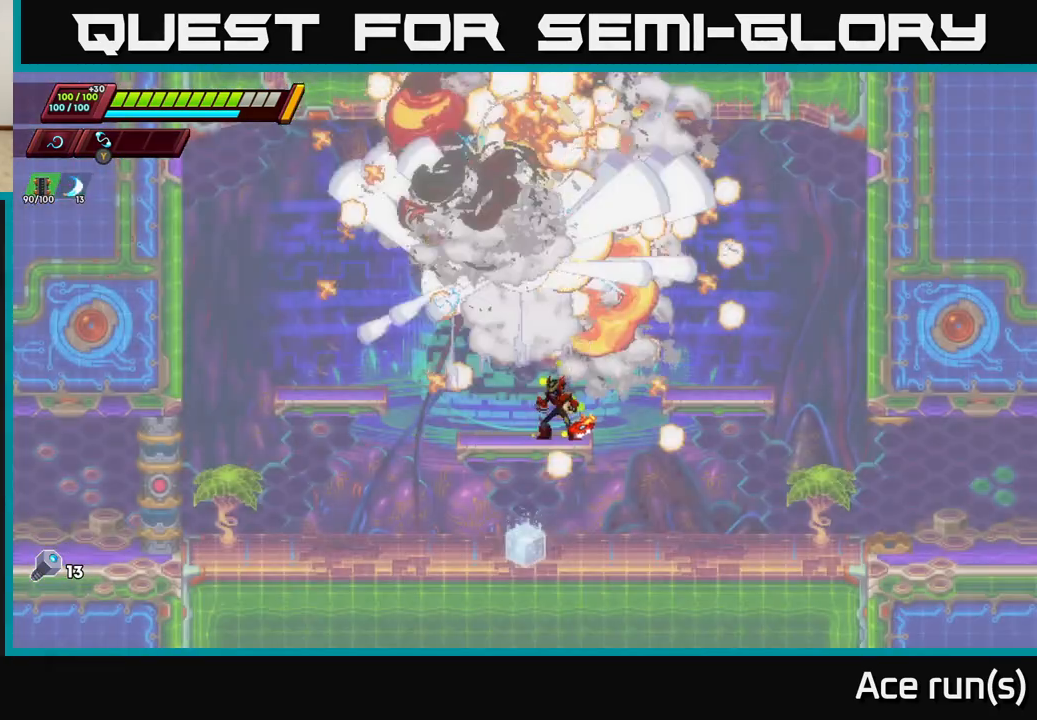
{"buttons": ["R2"], "left_stick": "right", "right_stick": "center", "events": [[83, "A", "up"], [150, "left_stick", "left"], [367, "left_stick", "right"], [483, "R2", "down"]]}
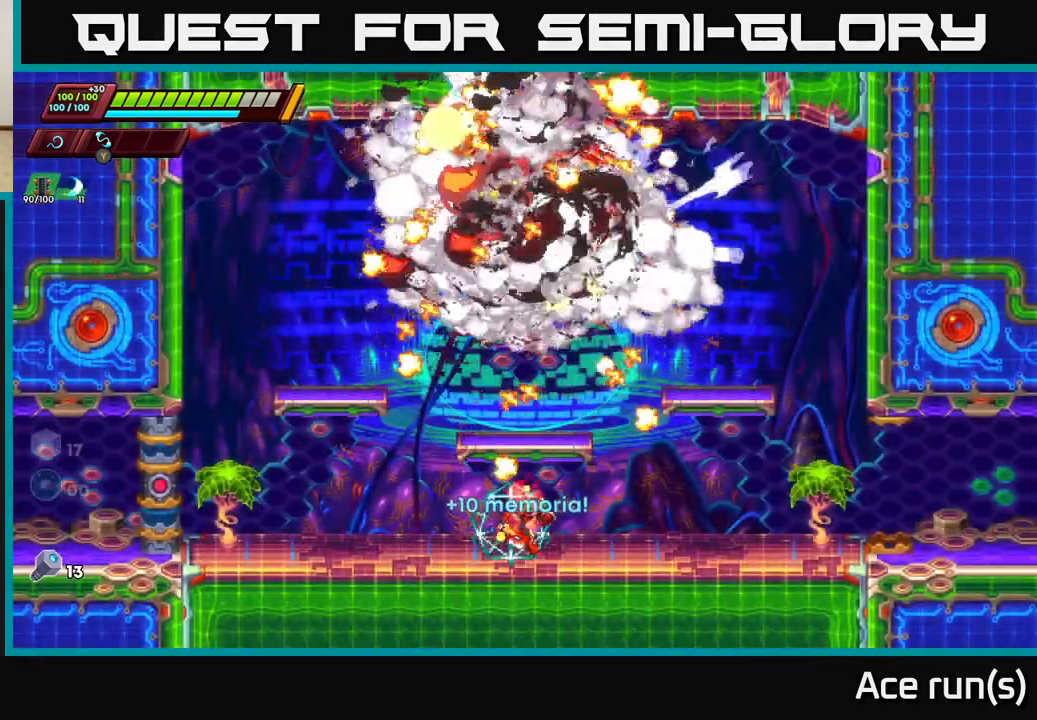
{"buttons": [], "left_stick": "right", "right_stick": "center", "events": [[200, "R2", "up"], [267, "R2", "down"], [450, "R2", "up"]]}
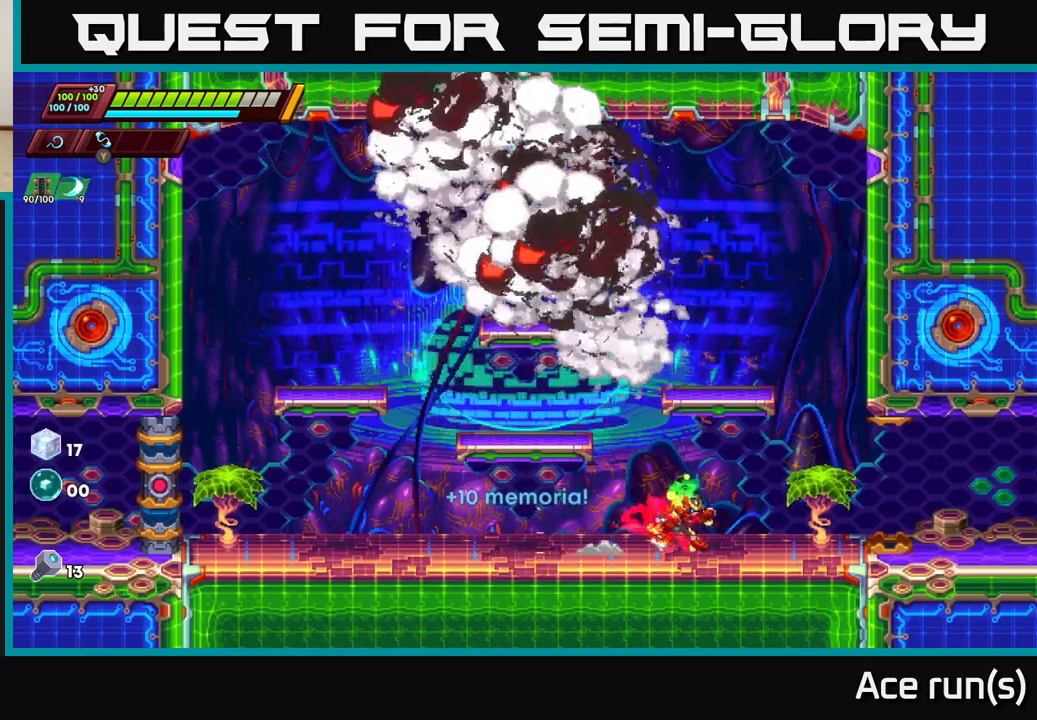
{"buttons": [], "left_stick": "right", "right_stick": "center", "events": [[17, "R2", "down"], [217, "R2", "up"], [283, "R2", "down"], [450, "R2", "up"]]}
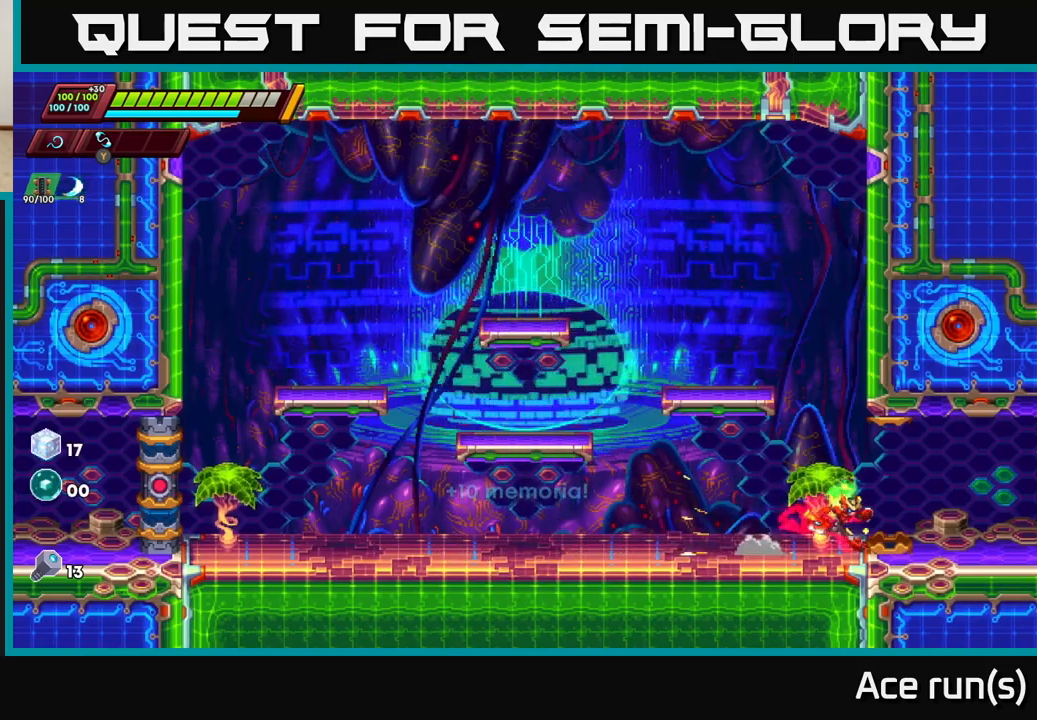
{"buttons": [], "left_stick": "right", "right_stick": "center", "events": [[33, "R2", "down"], [200, "R2", "up"], [283, "R2", "down"], [450, "R2", "up"]]}
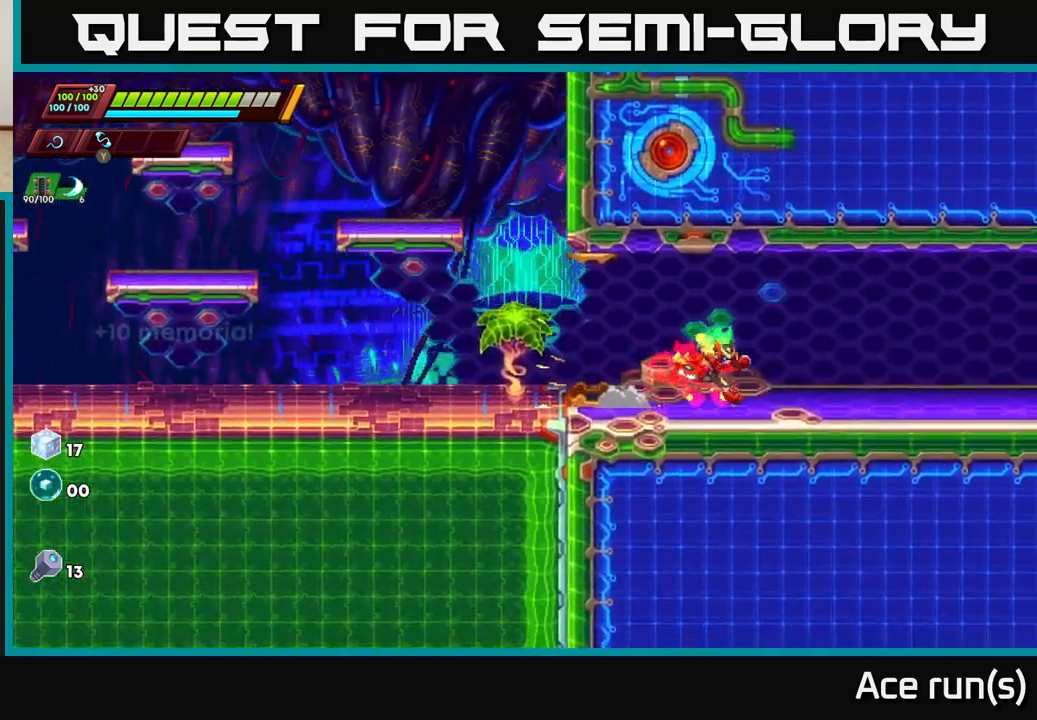
{"buttons": ["R2"], "left_stick": "right", "right_stick": "center", "events": [[33, "R2", "down"], [233, "R2", "up"], [317, "R2", "down"]]}
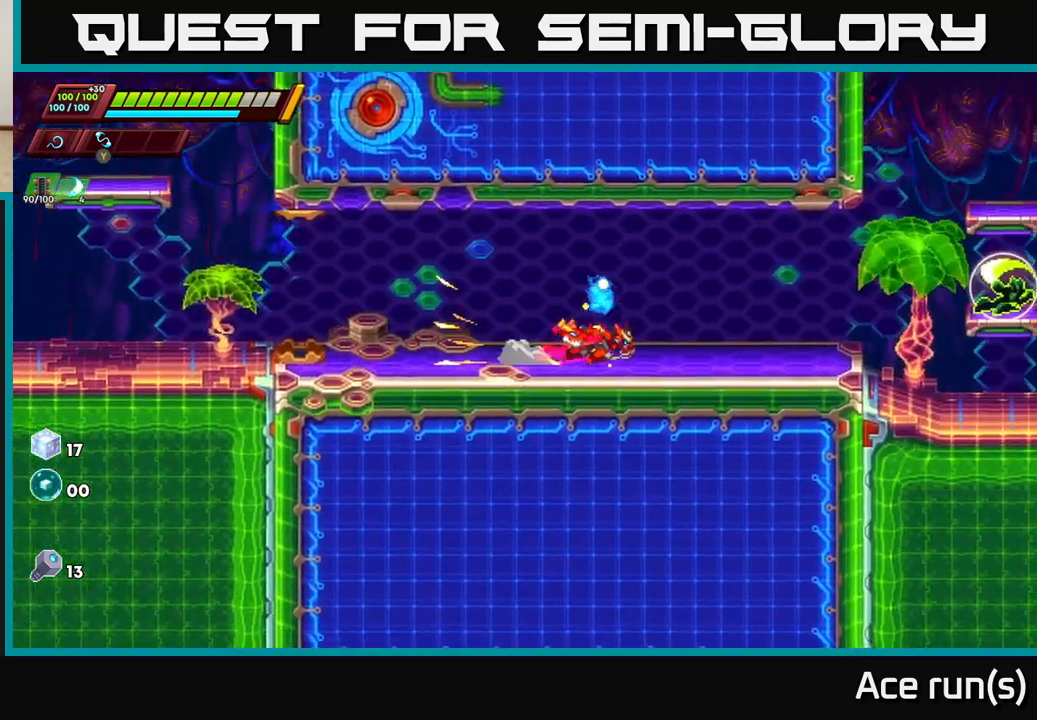
{"buttons": [], "left_stick": "right", "right_stick": "center", "events": [[50, "A", "down"], [383, "R2", "up"], [400, "A", "up"]]}
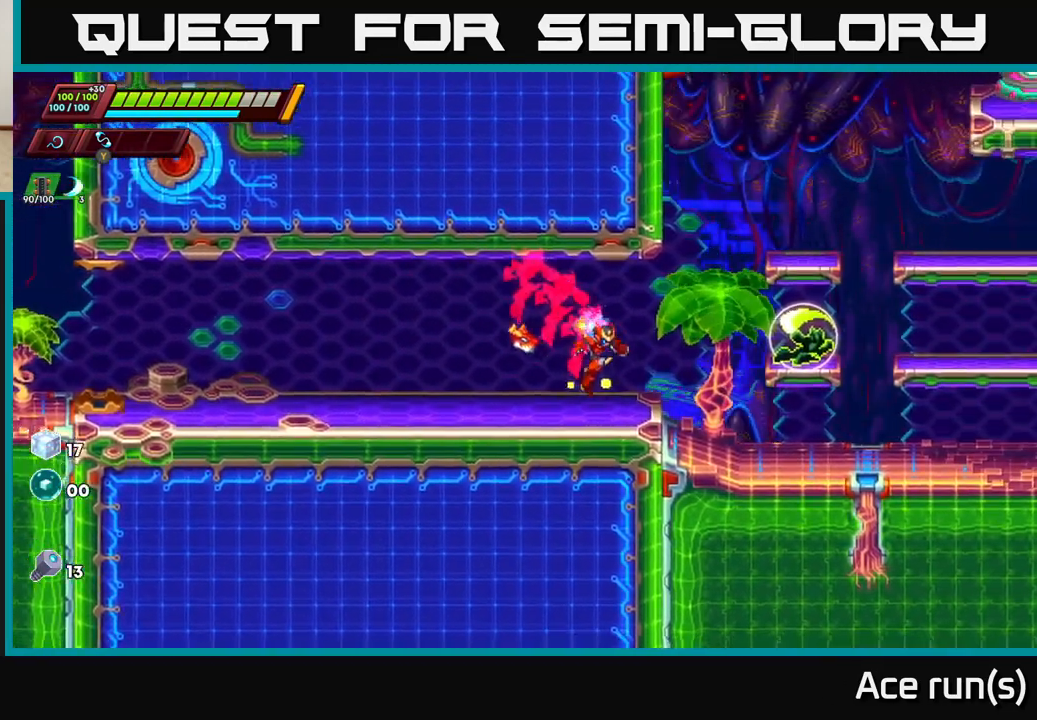
{"buttons": [], "left_stick": "right", "right_stick": "center", "events": [[117, "A", "down"], [283, "A", "up"]]}
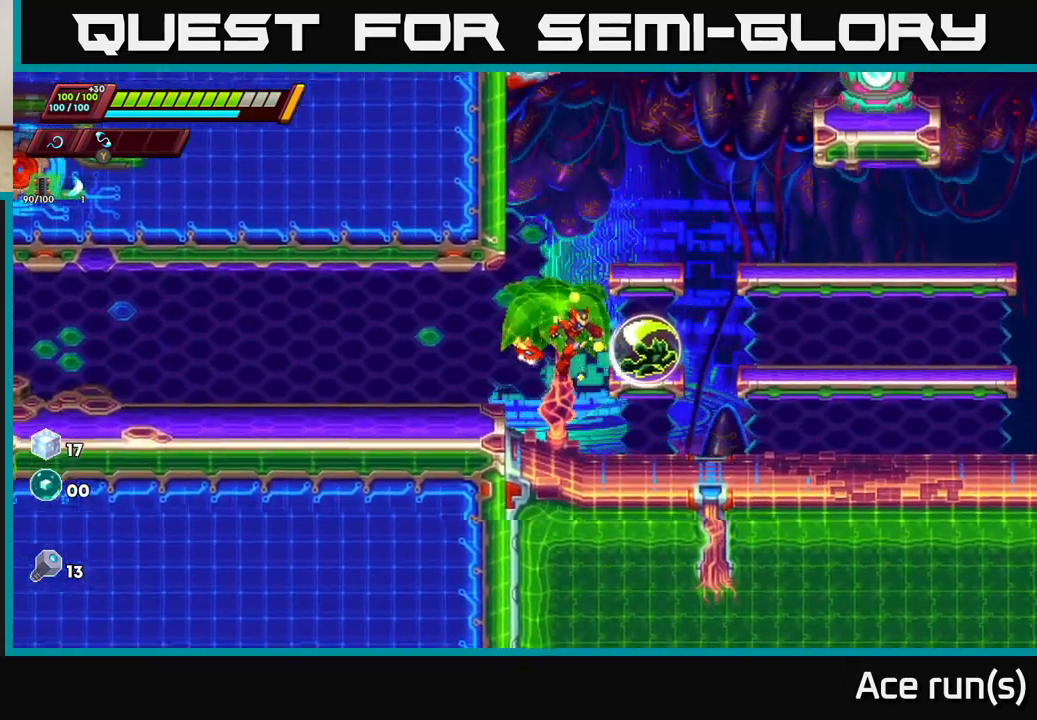
{"buttons": [], "left_stick": "center", "right_stick": "center", "events": [[200, "left_stick", "center"]]}
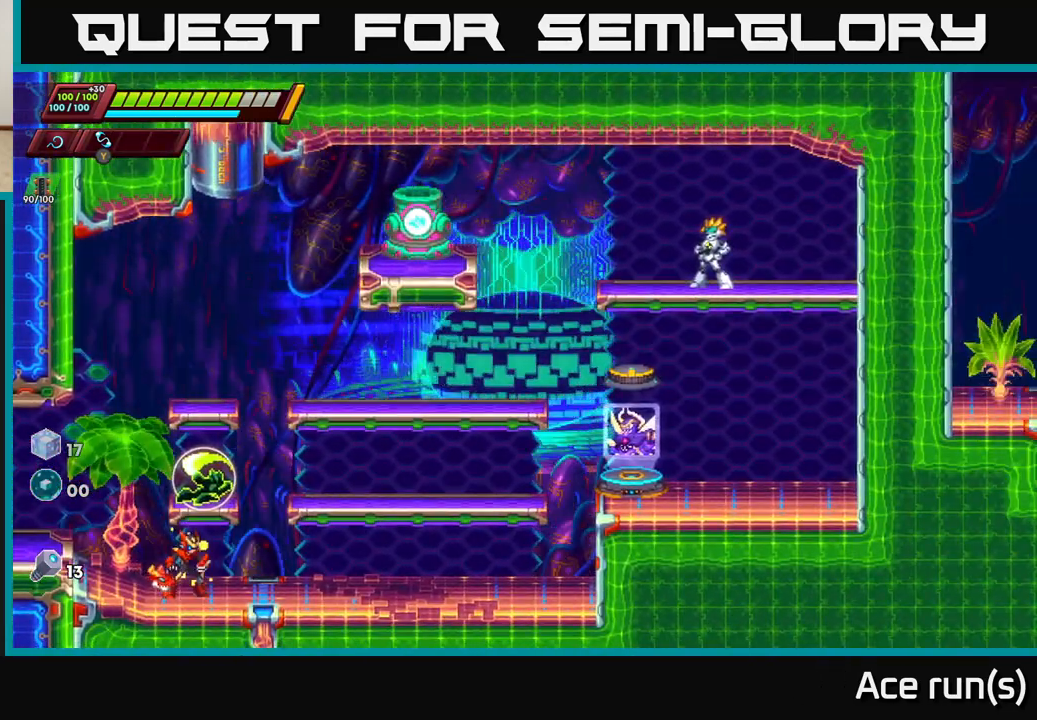
{"buttons": [], "left_stick": "right", "right_stick": "center", "events": [[67, "A", "down"], [317, "A", "up"], [500, "left_stick", "right"]]}
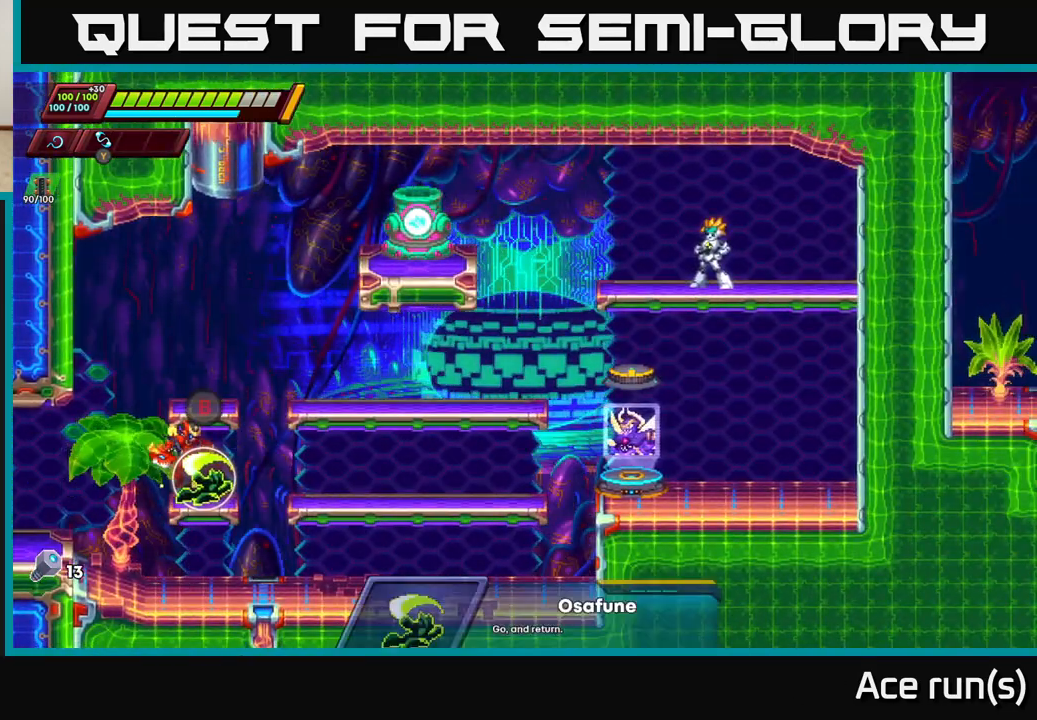
{"buttons": ["A", "R2"], "left_stick": "right", "right_stick": "center", "events": [[117, "left_stick", "center"], [183, "B", "down"], [250, "B", "up"], [283, "left_stick", "right"], [383, "R2", "down"], [433, "A", "down"]]}
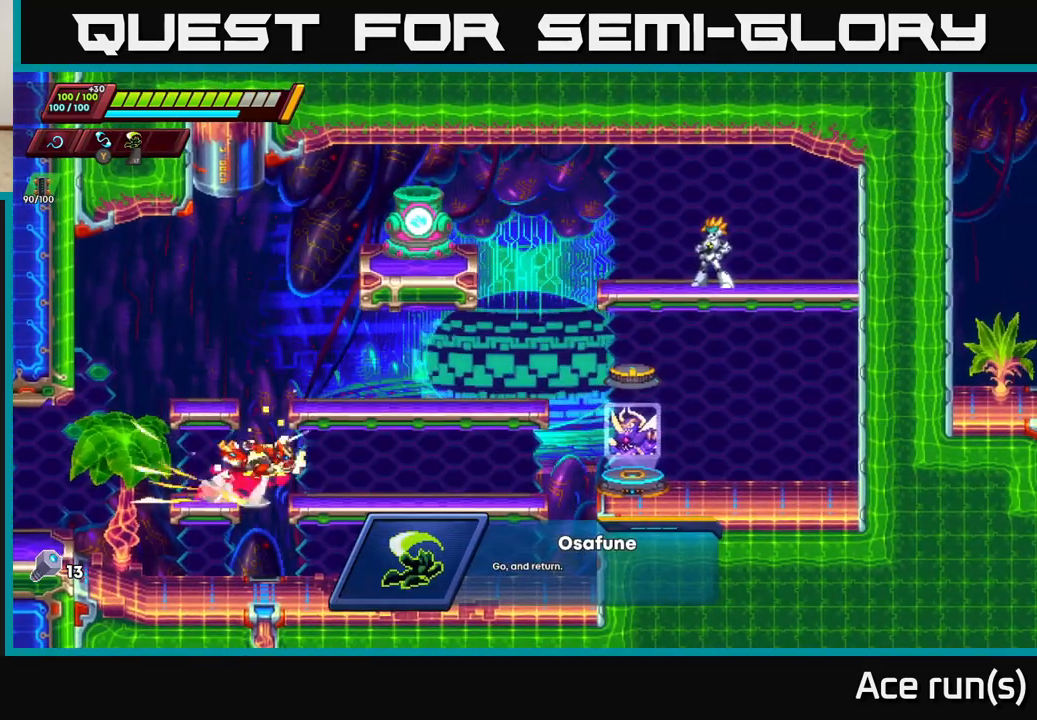
{"buttons": ["R2"], "left_stick": "right", "right_stick": "center", "events": [[367, "A", "up"], [400, "R2", "up"], [450, "R2", "down"]]}
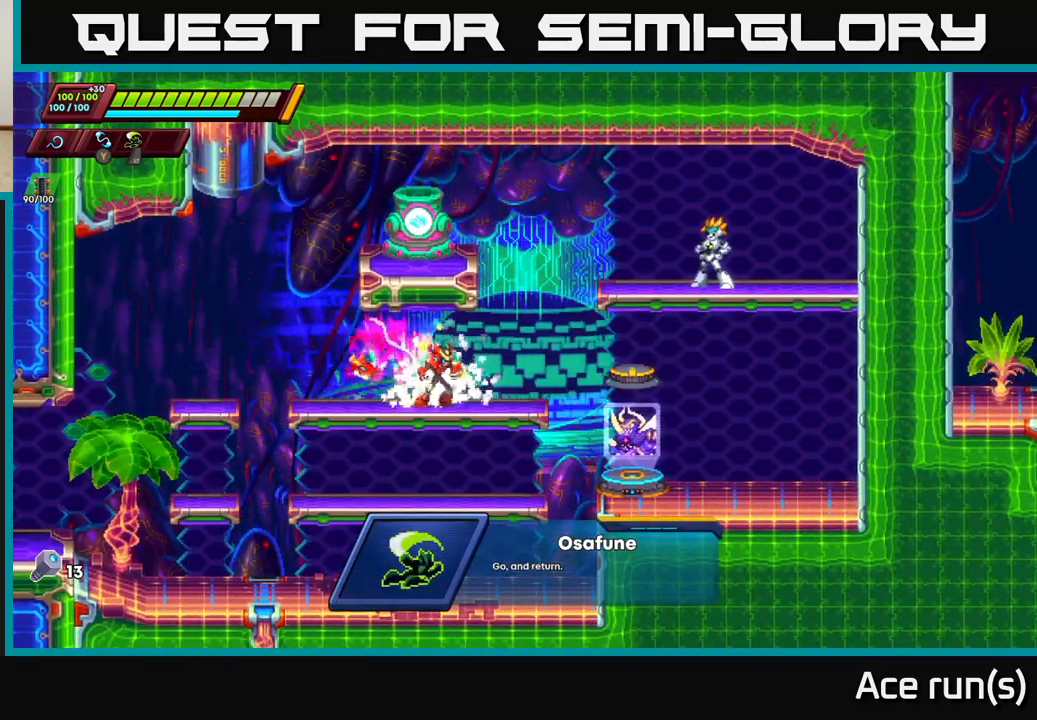
{"buttons": [], "left_stick": "center", "right_stick": "center", "events": [[83, "A", "down"], [183, "A", "up"], [200, "R2", "up"], [483, "left_stick", "center"]]}
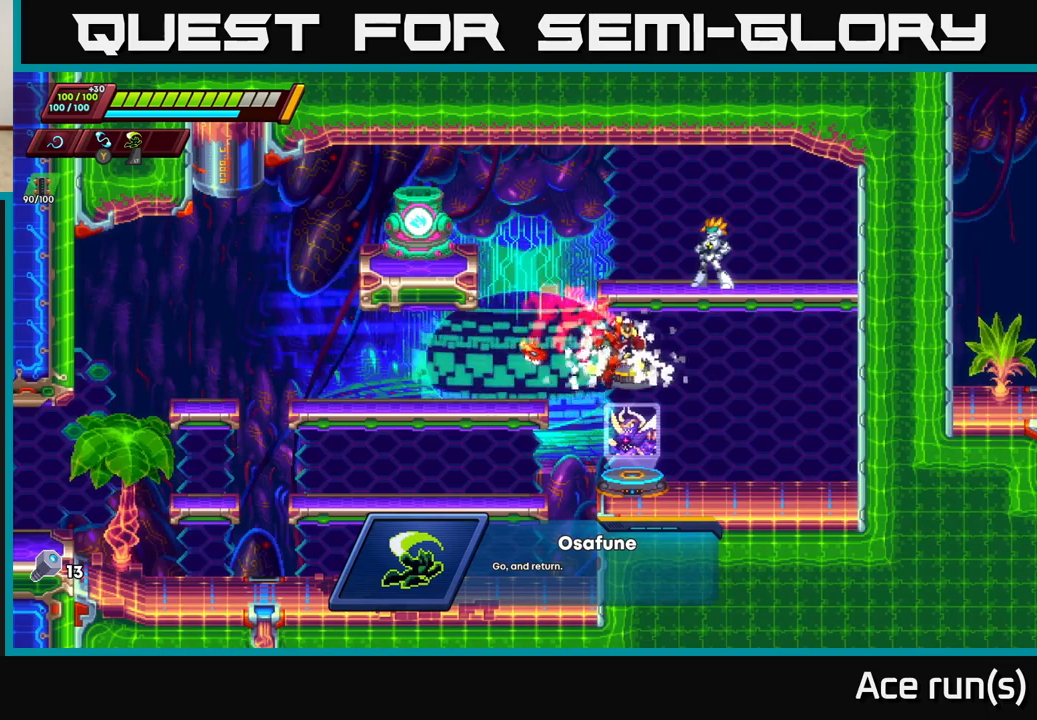
{"buttons": [], "left_stick": "center", "right_stick": "center", "events": [[350, "B", "down"], [400, "B", "up"]]}
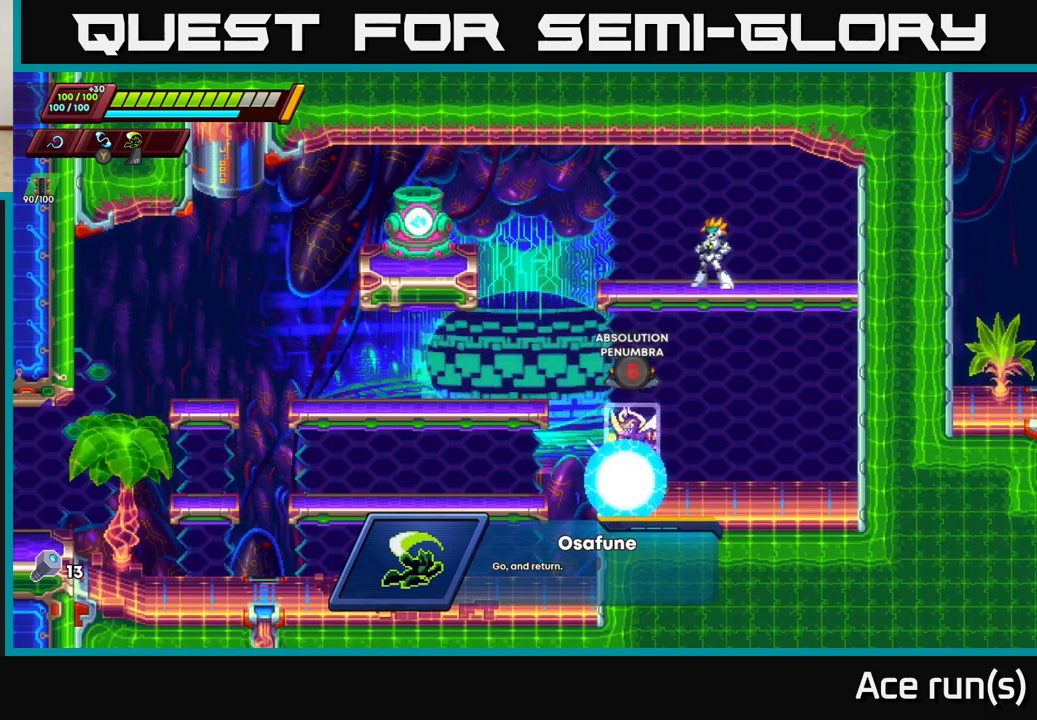
{"buttons": [], "left_stick": "center", "right_stick": "center", "events": []}
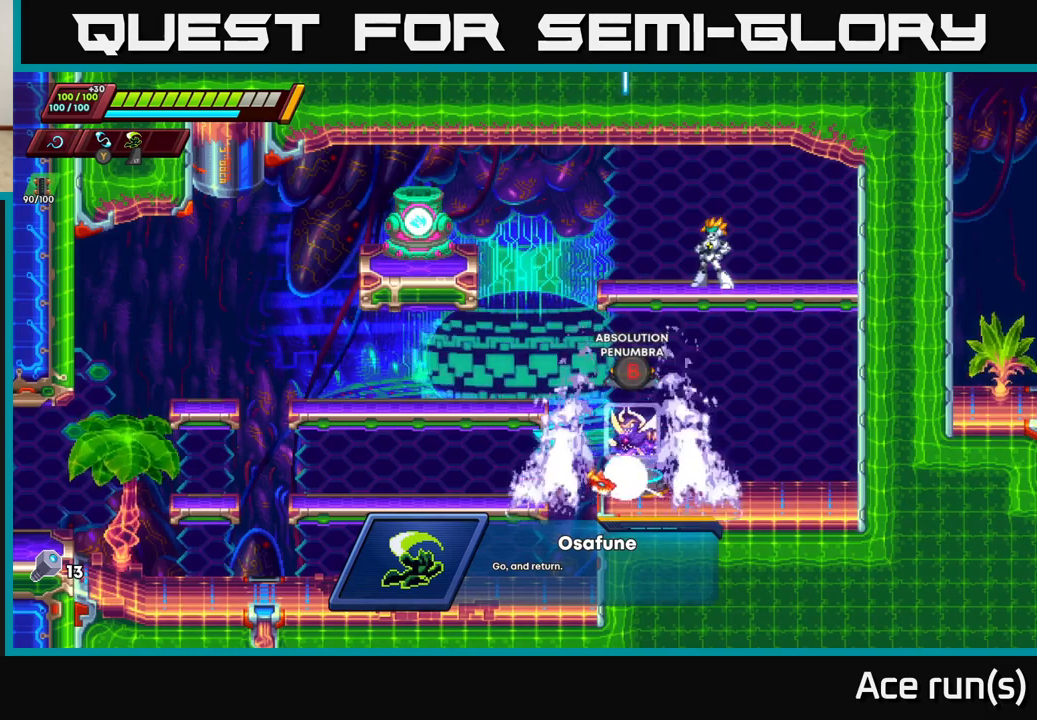
{"buttons": [], "left_stick": "center", "right_stick": "center", "events": []}
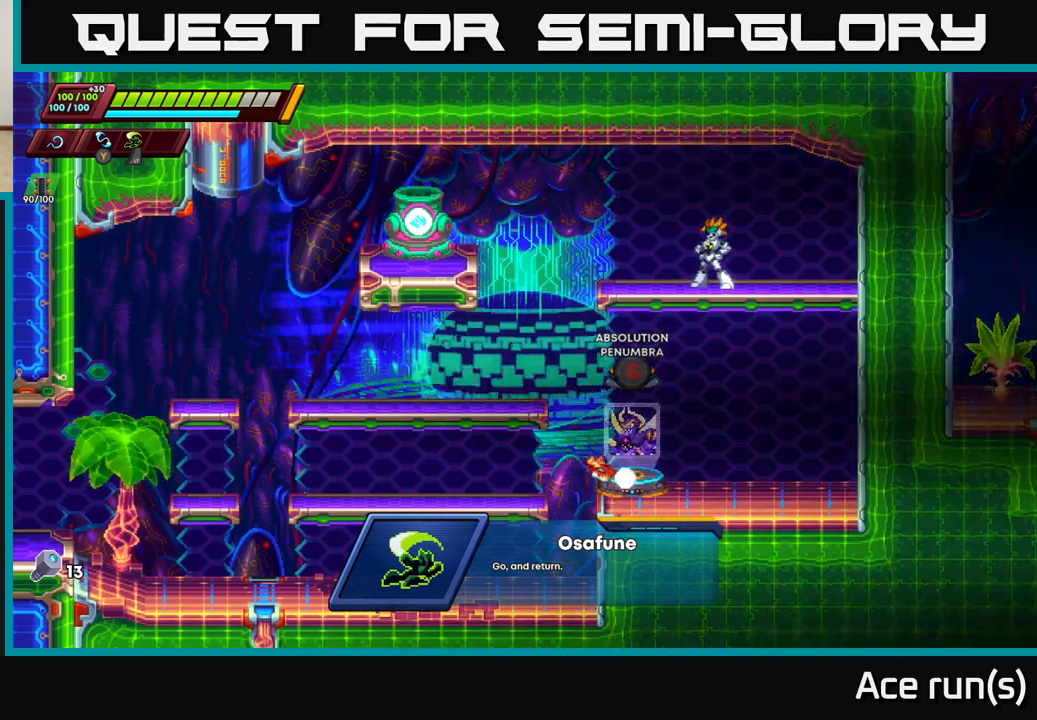
{"buttons": [], "left_stick": "center", "right_stick": "center", "events": []}
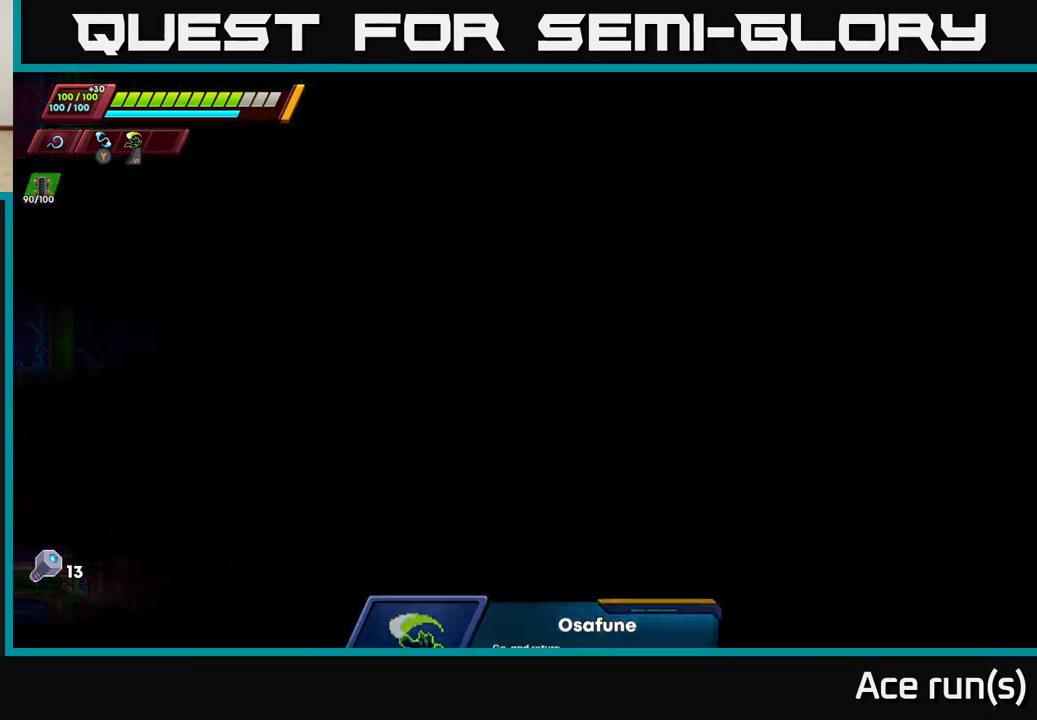
{"buttons": [], "left_stick": "center", "right_stick": "center", "events": []}
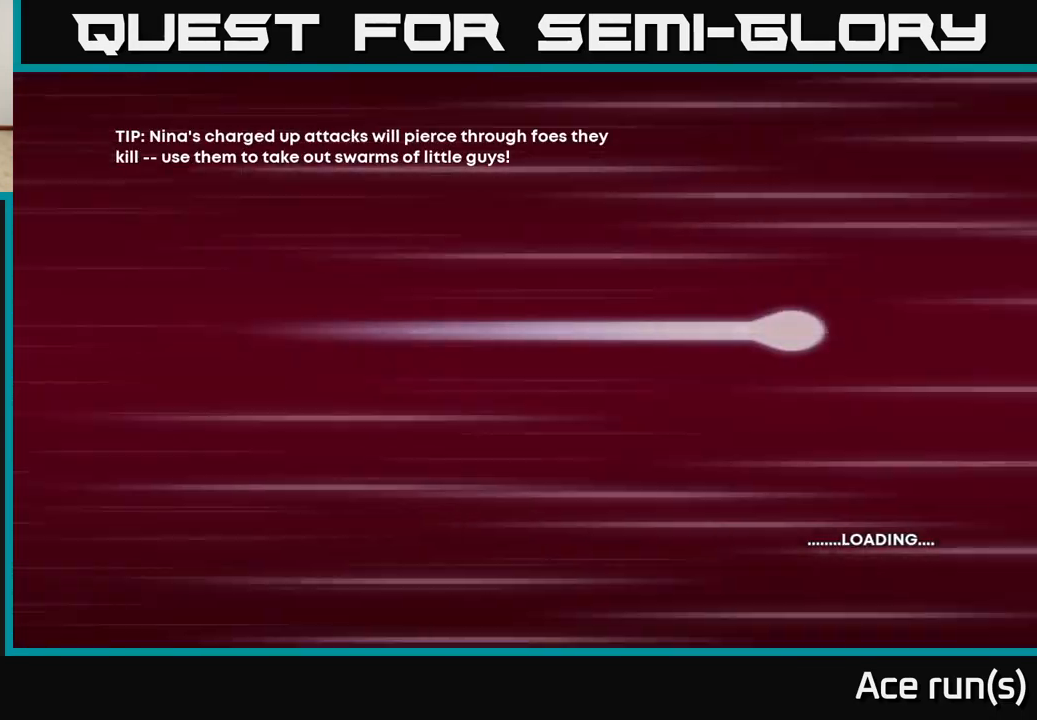
{"buttons": [], "left_stick": "center", "right_stick": "center", "events": []}
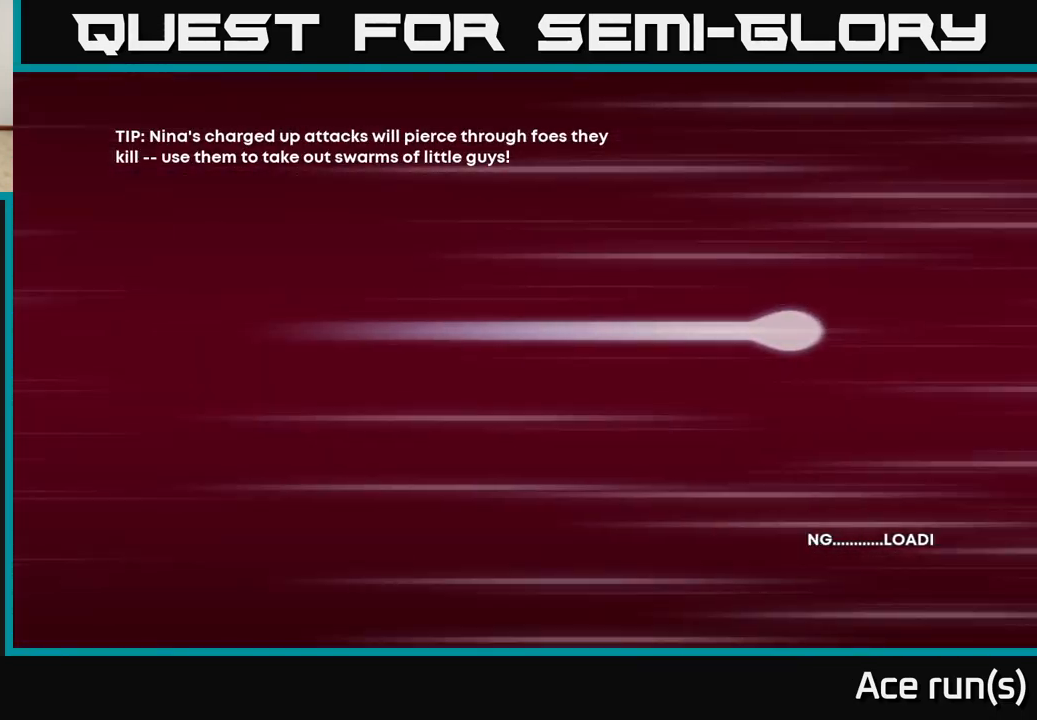
{"buttons": [], "left_stick": "center", "right_stick": "center", "events": []}